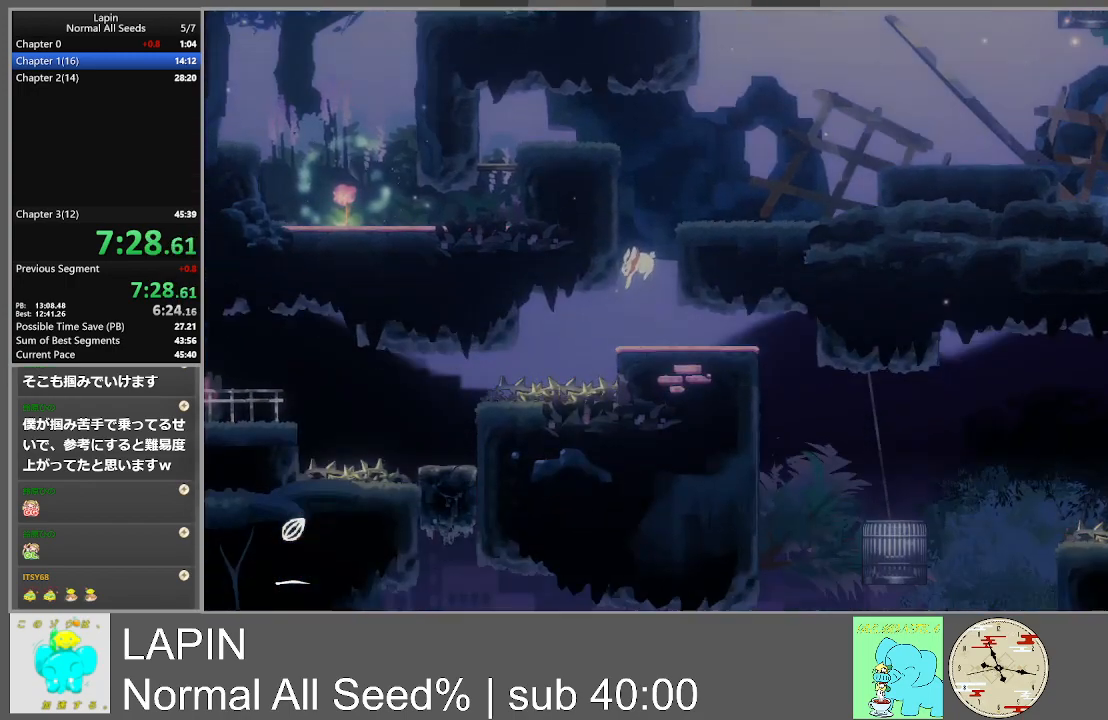
Gameplay with a controller (PlayStation layout); each line is a JSON object with the inputs held at the frame after it. "events" lists button and stick changes between this image and that frame as [ms after this image, input, new state], when the widget could be followed in between. Not read: L3 R3 left_stick right_stick.
{"buttons": [], "events": []}
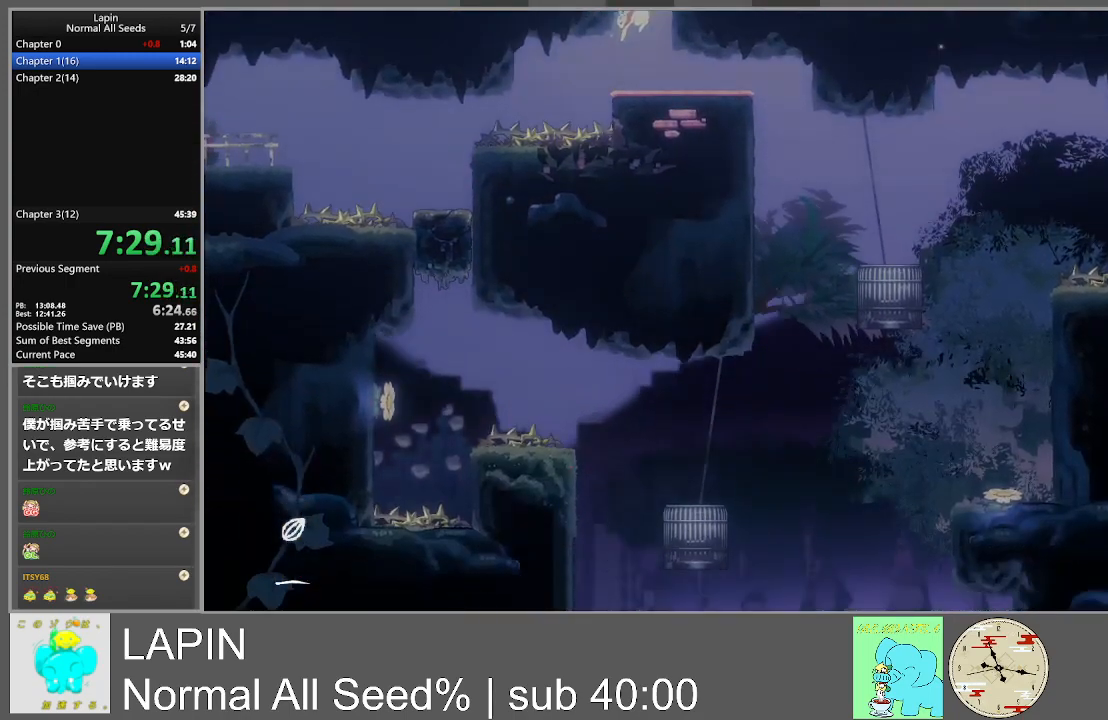
{"buttons": [], "events": [[50, "DPAD_RIGHT", "down"], [483, "DPAD_RIGHT", "up"]]}
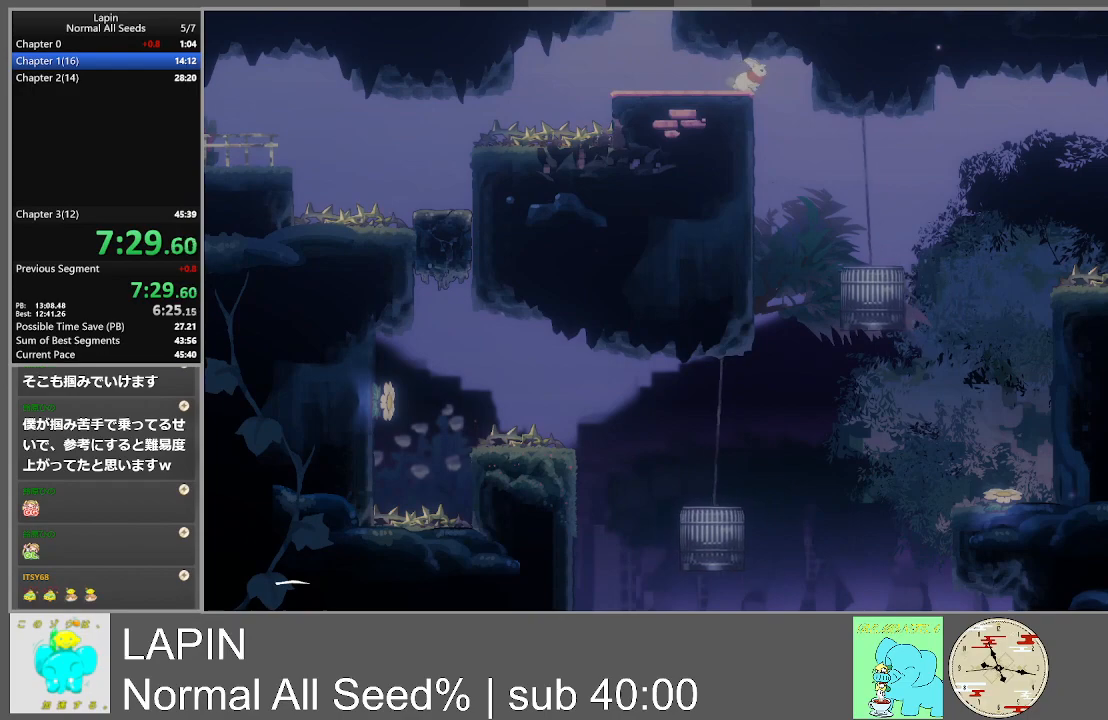
{"buttons": [], "events": [[133, "DPAD_RIGHT", "down"], [283, "DPAD_RIGHT", "up"]]}
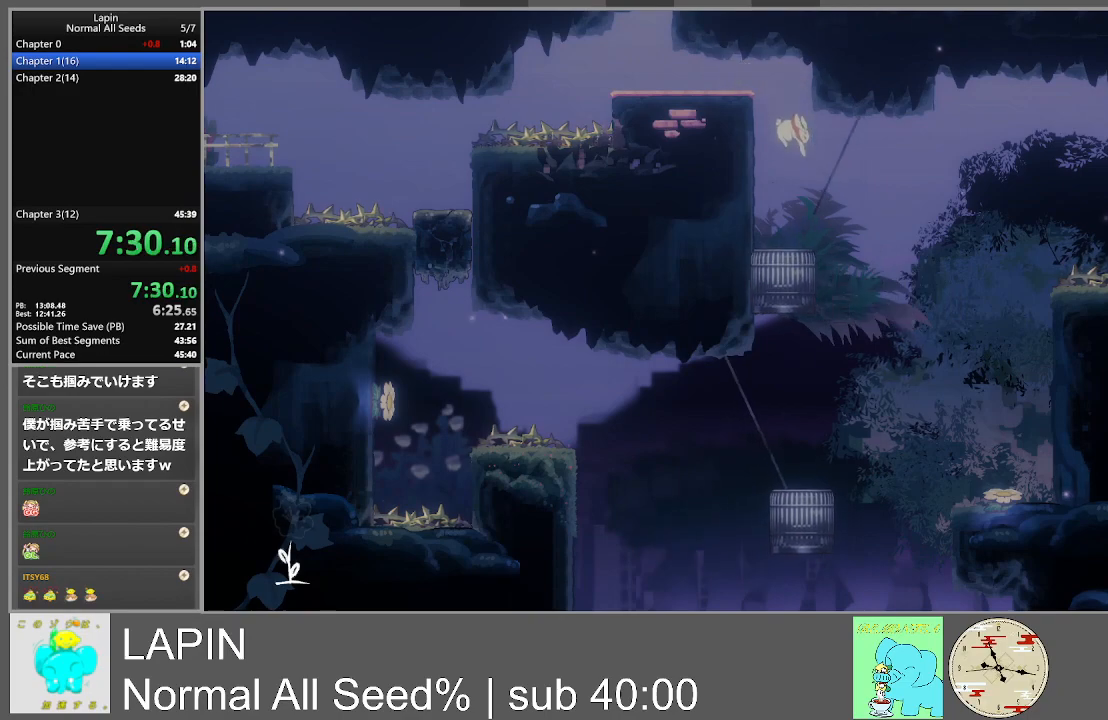
{"buttons": [], "events": []}
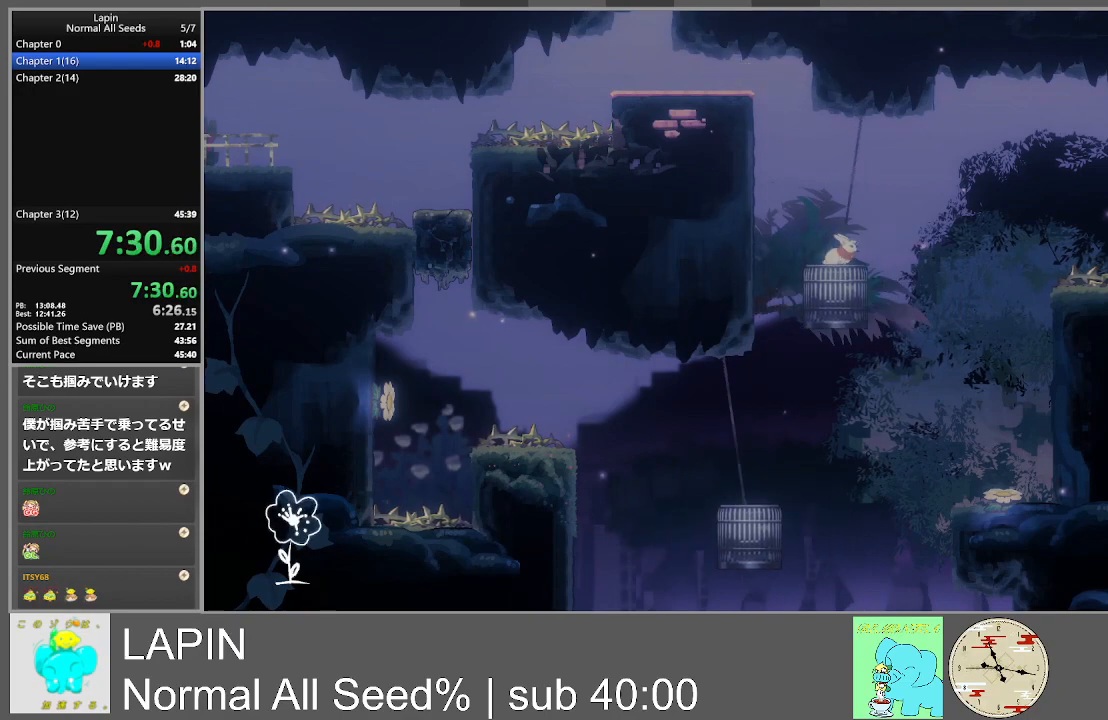
{"buttons": ["CROSS", "DPAD_RIGHT"], "events": [[383, "DPAD_RIGHT", "down"], [467, "CROSS", "down"]]}
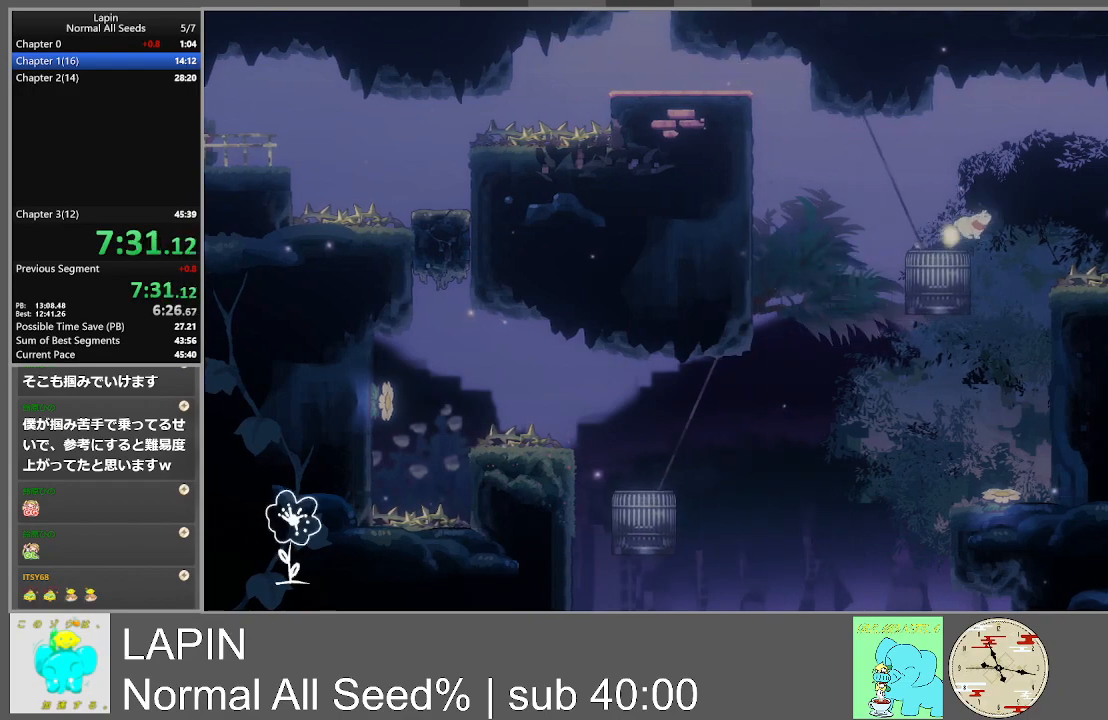
{"buttons": ["CROSS", "DPAD_RIGHT"], "events": []}
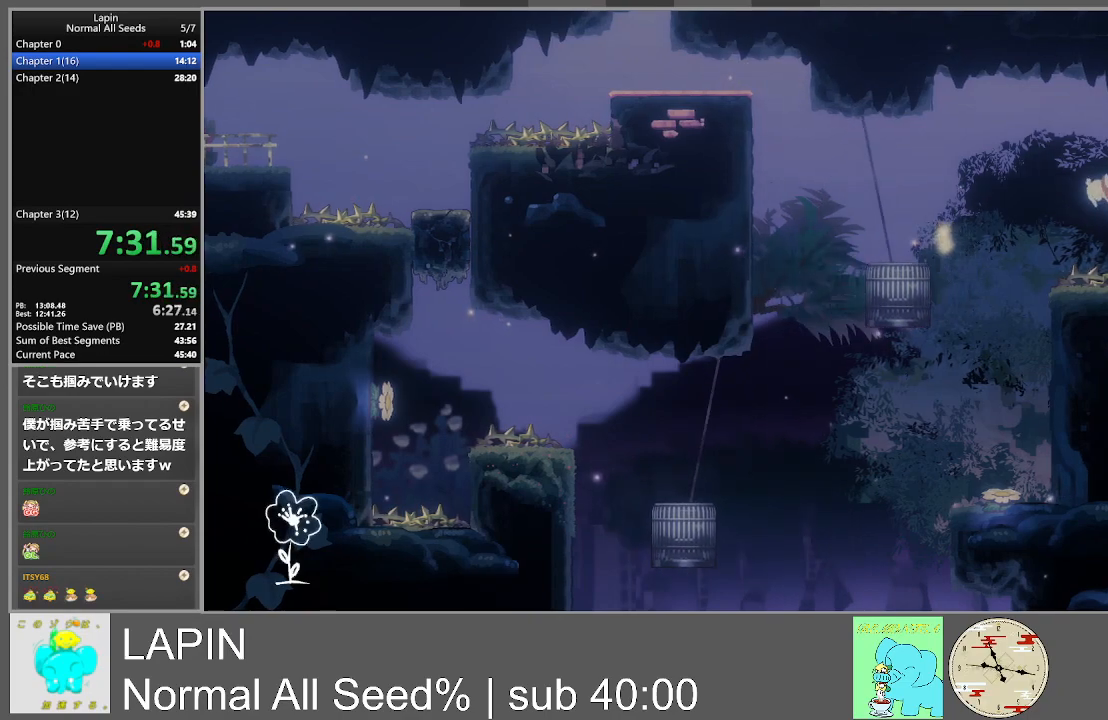
{"buttons": ["DPAD_RIGHT"], "events": [[100, "CROSS", "up"]]}
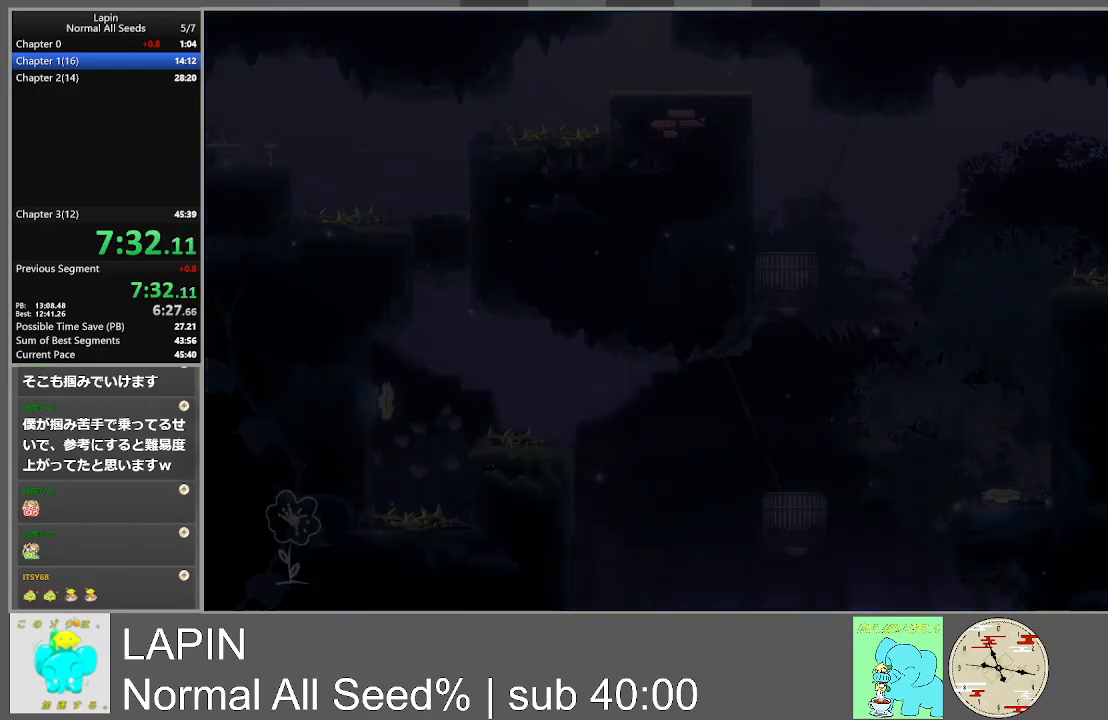
{"buttons": [], "events": [[367, "DPAD_RIGHT", "up"]]}
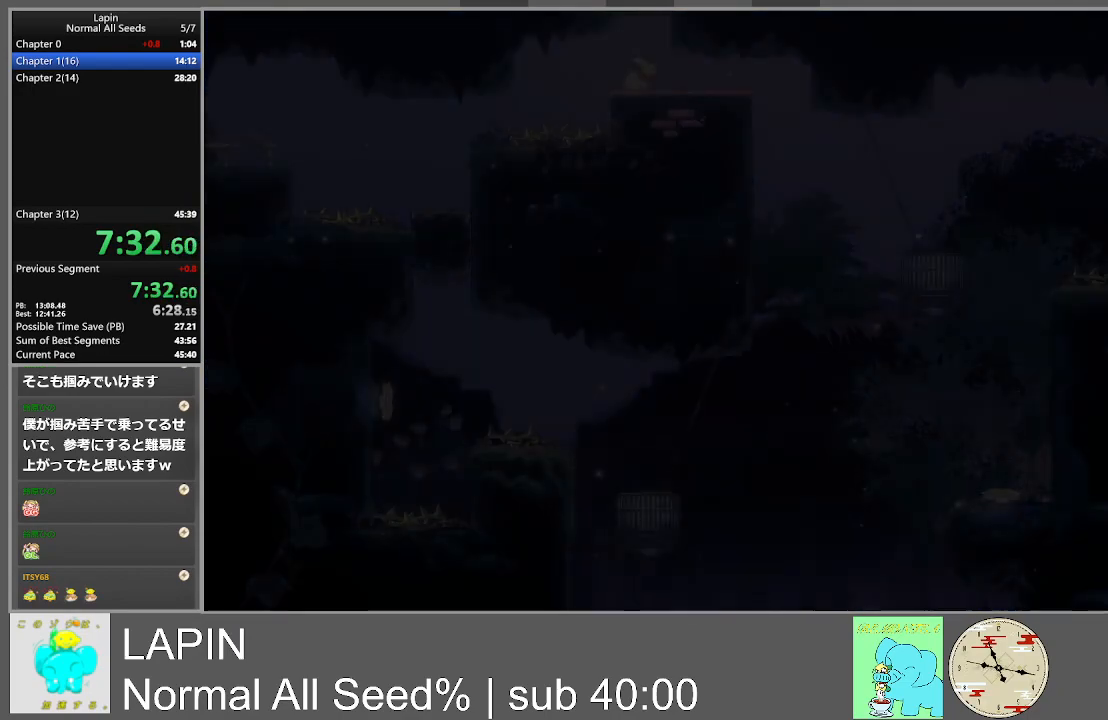
{"buttons": ["DPAD_RIGHT"], "events": [[433, "DPAD_RIGHT", "down"]]}
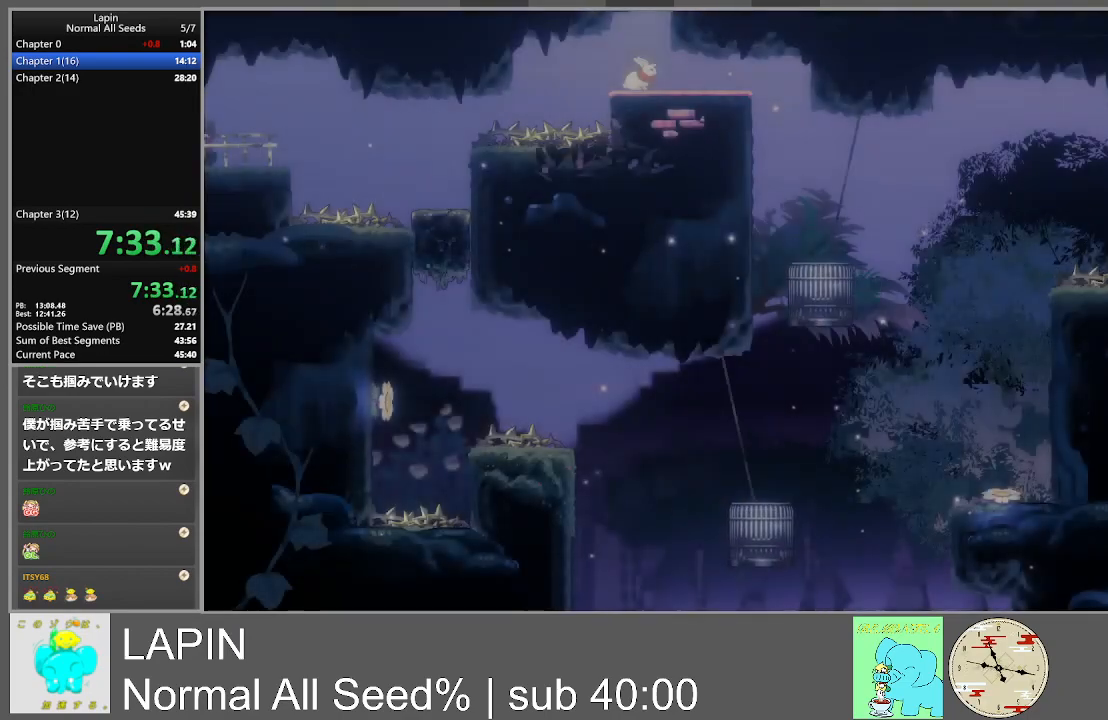
{"buttons": ["DPAD_RIGHT"], "events": []}
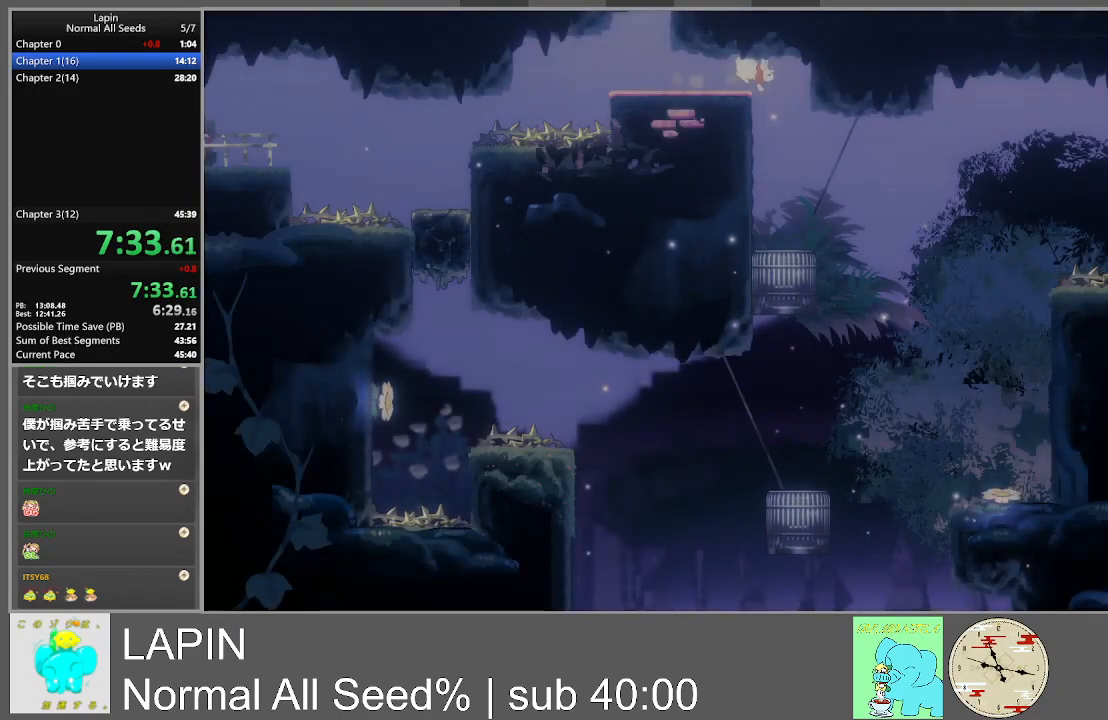
{"buttons": ["DPAD_LEFT"], "events": [[33, "DPAD_RIGHT", "up"], [500, "DPAD_LEFT", "down"]]}
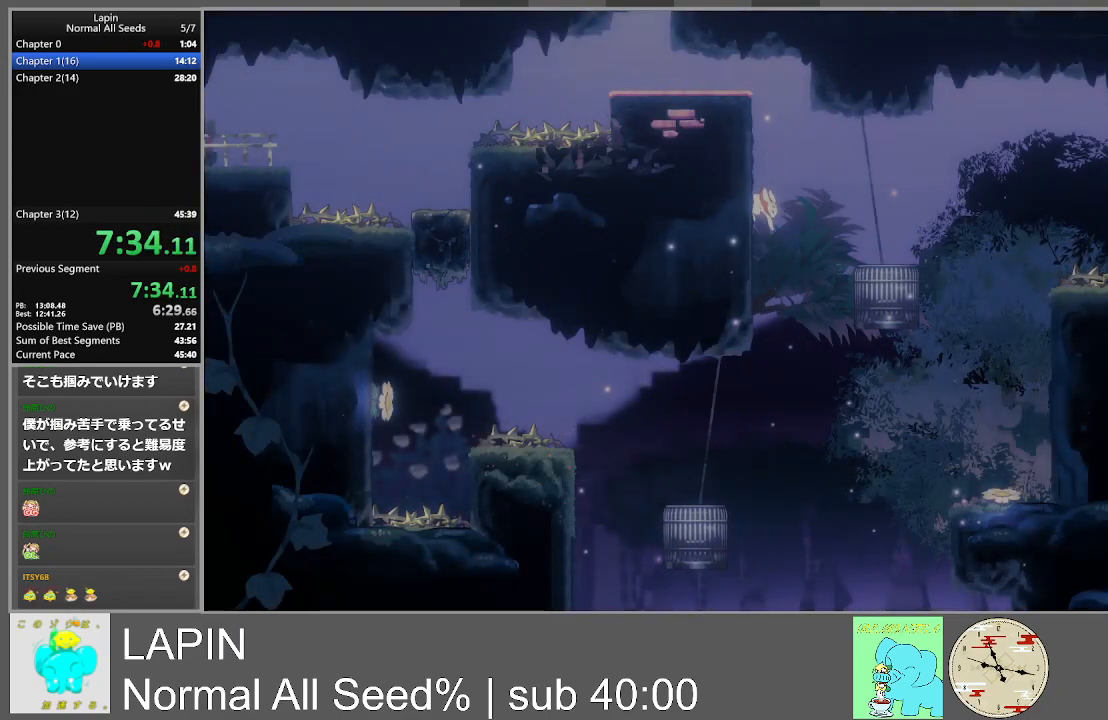
{"buttons": ["DPAD_LEFT"], "events": []}
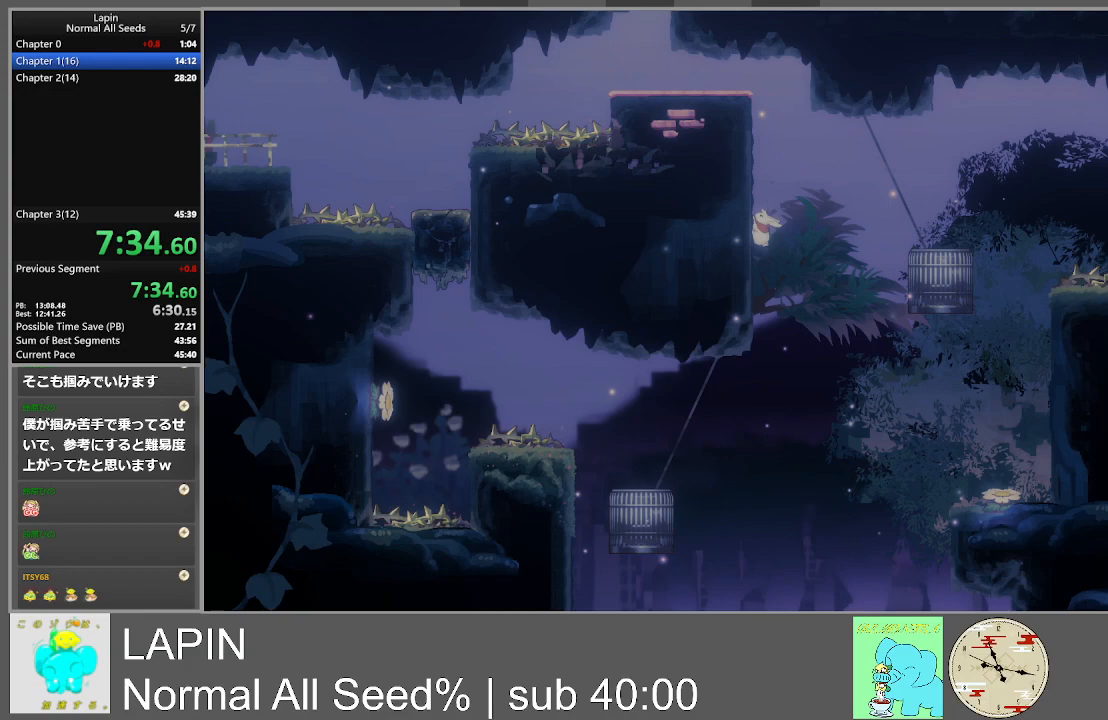
{"buttons": [], "events": [[183, "DPAD_LEFT", "up"], [200, "CROSS", "down"], [200, "DPAD_RIGHT", "down"], [333, "CROSS", "up"], [383, "DPAD_RIGHT", "up"]]}
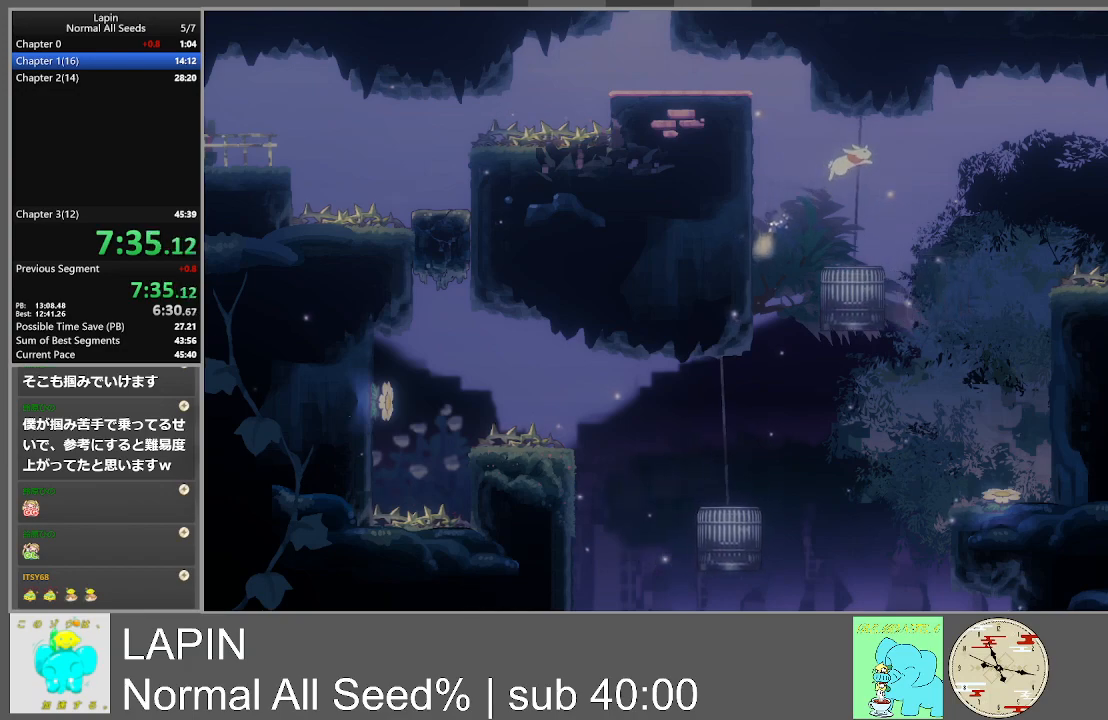
{"buttons": [], "events": [[33, "DPAD_LEFT", "down"], [217, "DPAD_LEFT", "up"]]}
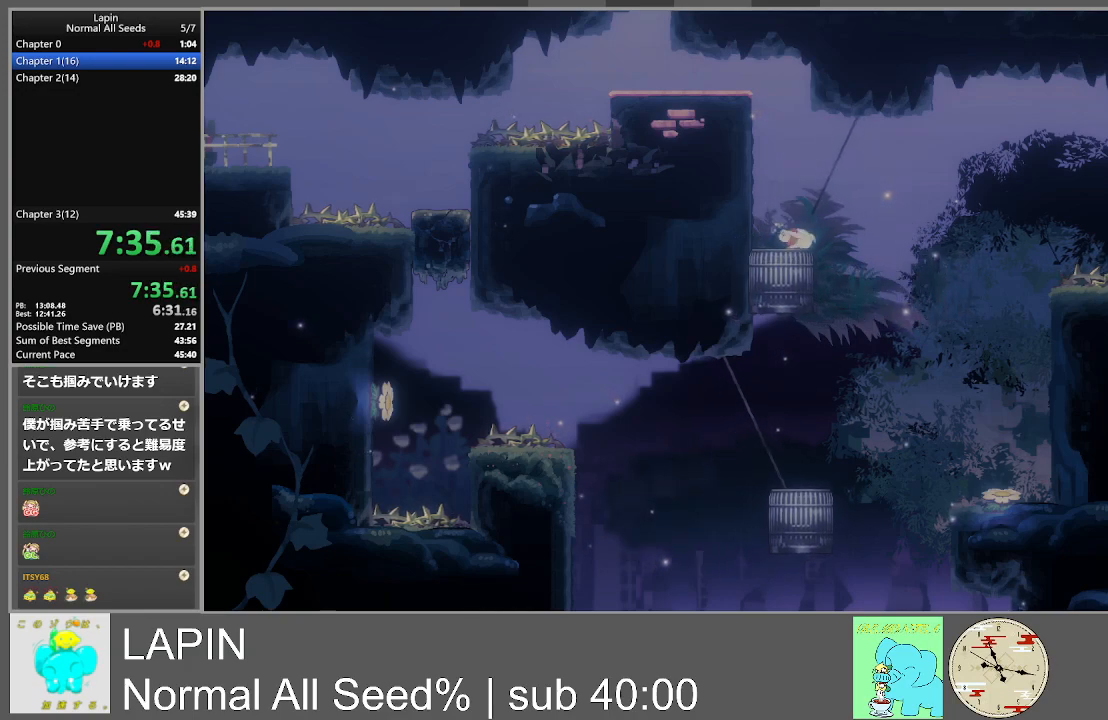
{"buttons": [], "events": [[33, "DPAD_RIGHT", "down"], [83, "DPAD_RIGHT", "up"]]}
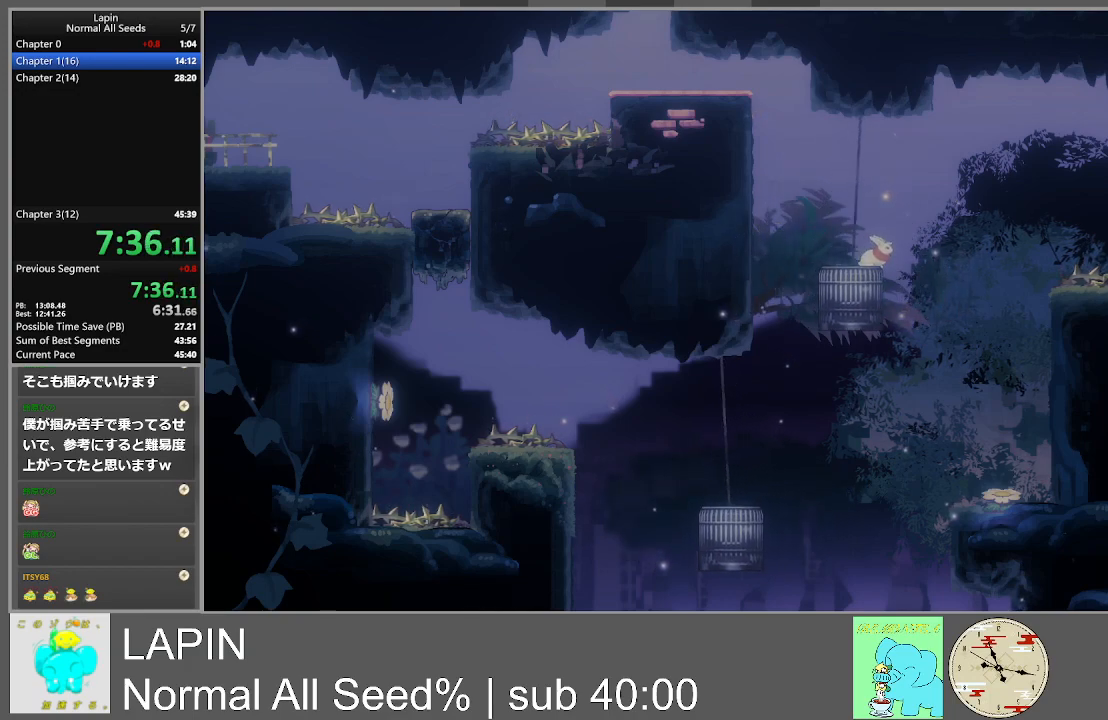
{"buttons": ["CROSS", "DPAD_UP", "DPAD_RIGHT"], "events": [[317, "DPAD_RIGHT", "down"], [400, "CROSS", "down"], [433, "DPAD_UP", "down"]]}
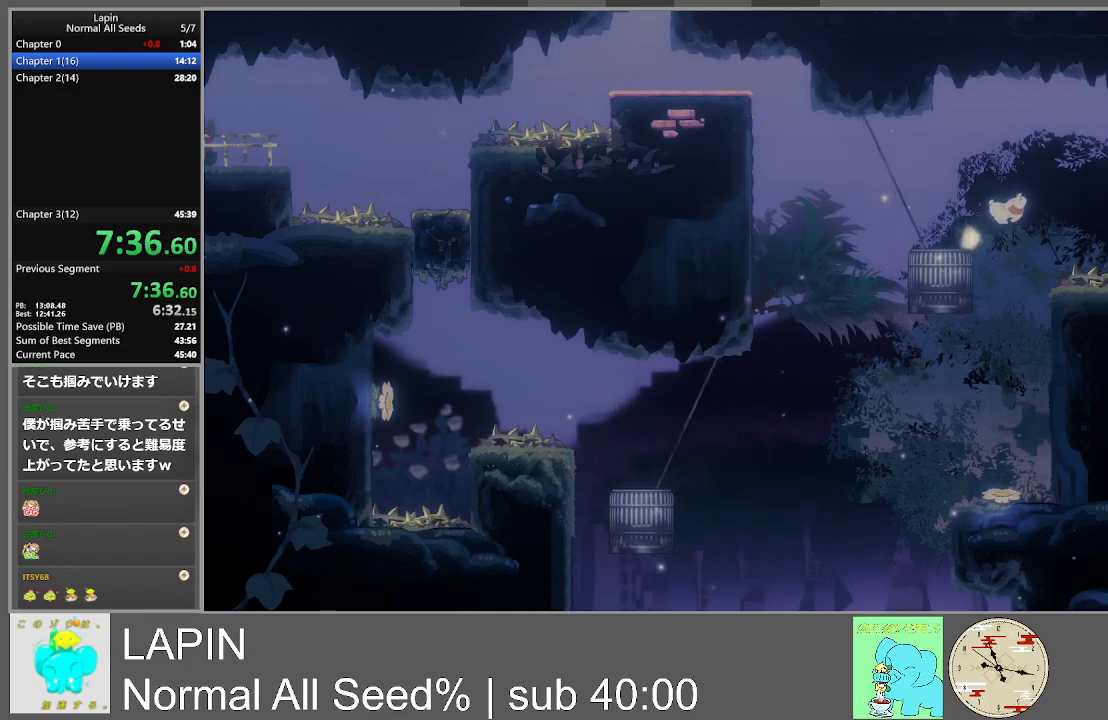
{"buttons": ["CROSS", "DPAD_RIGHT"], "events": [[117, "DPAD_UP", "up"]]}
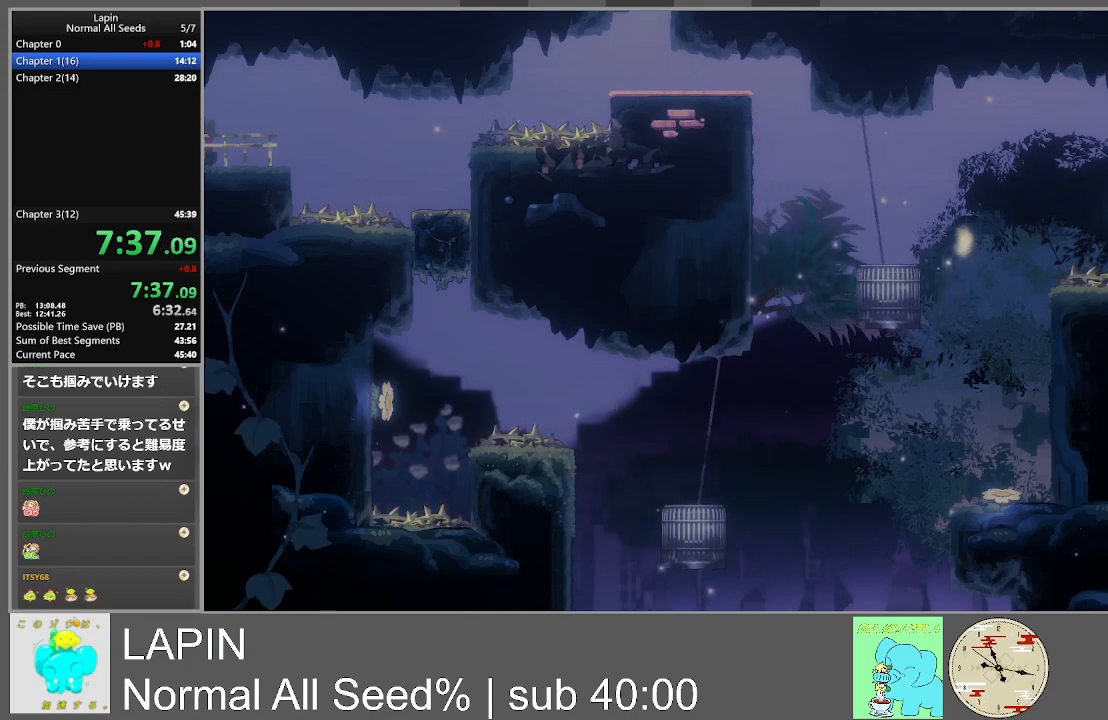
{"buttons": ["DPAD_RIGHT"], "events": [[33, "CROSS", "up"]]}
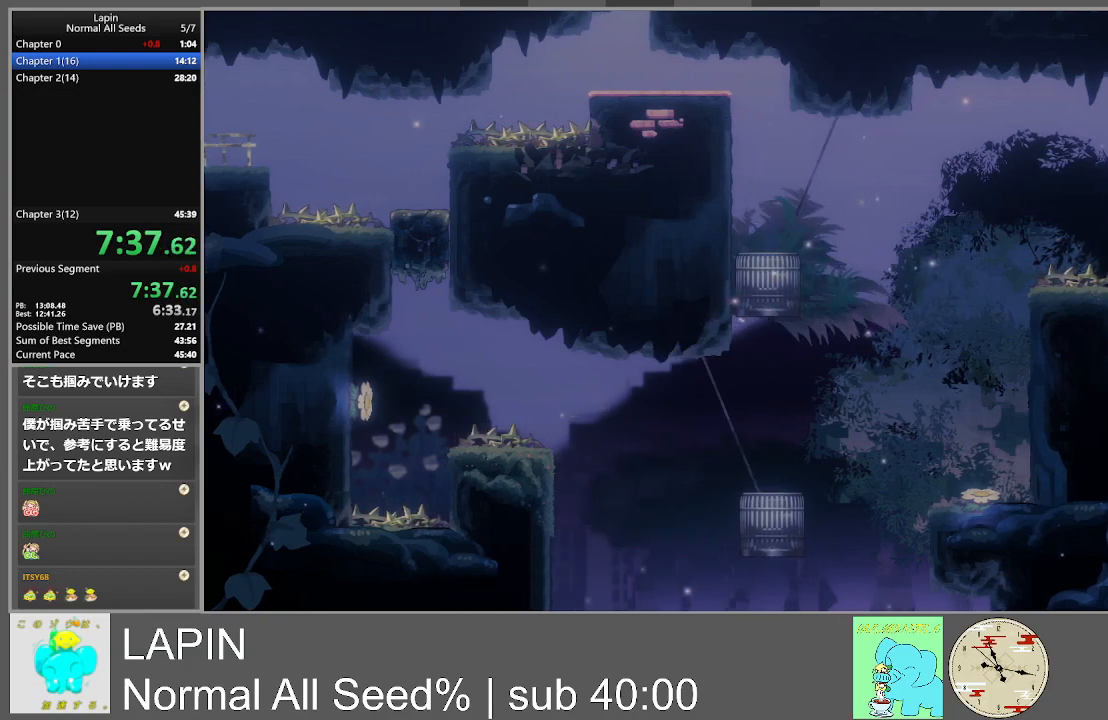
{"buttons": ["DPAD_RIGHT"], "events": []}
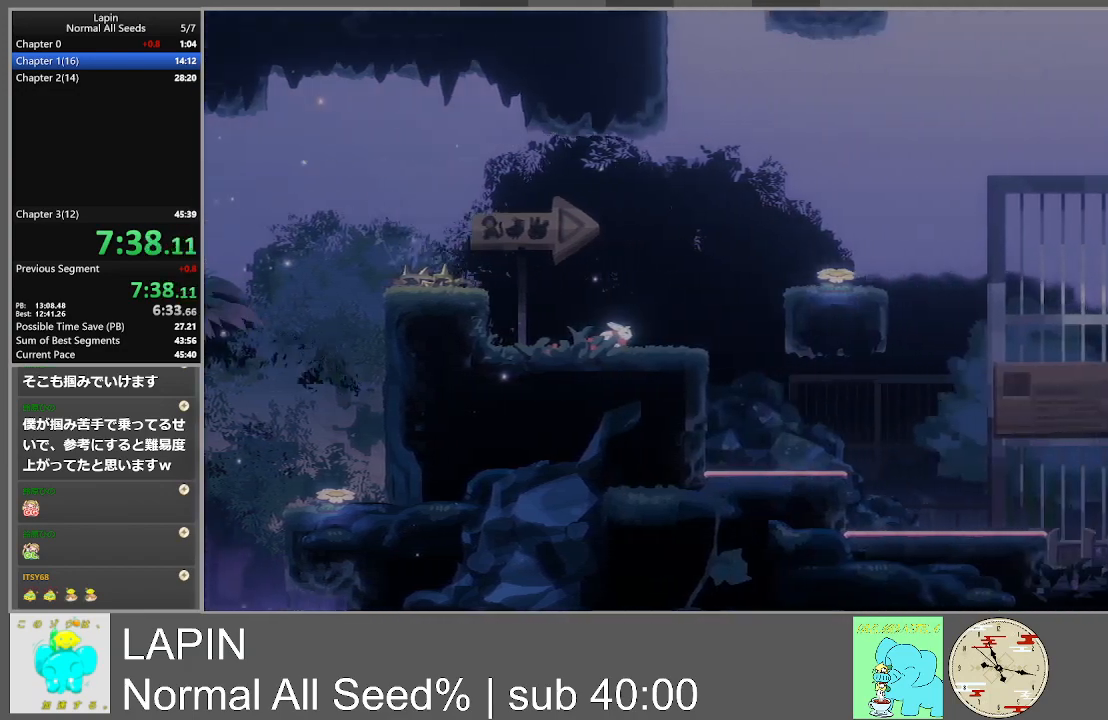
{"buttons": ["DPAD_RIGHT"], "events": []}
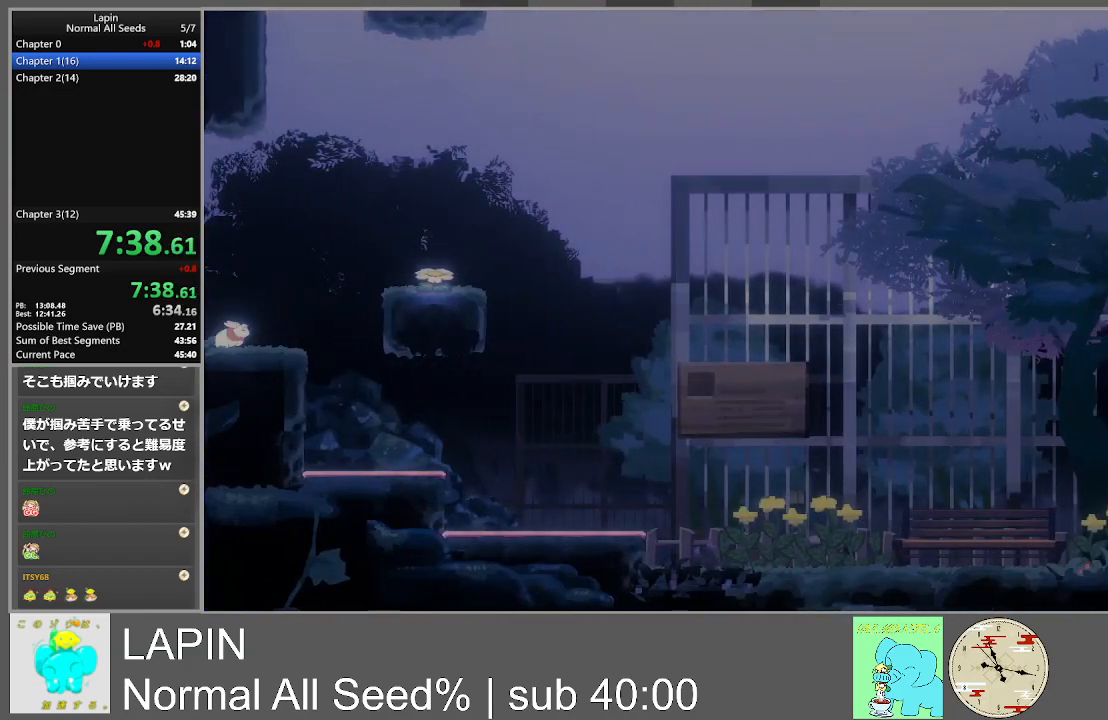
{"buttons": ["DPAD_RIGHT"], "events": []}
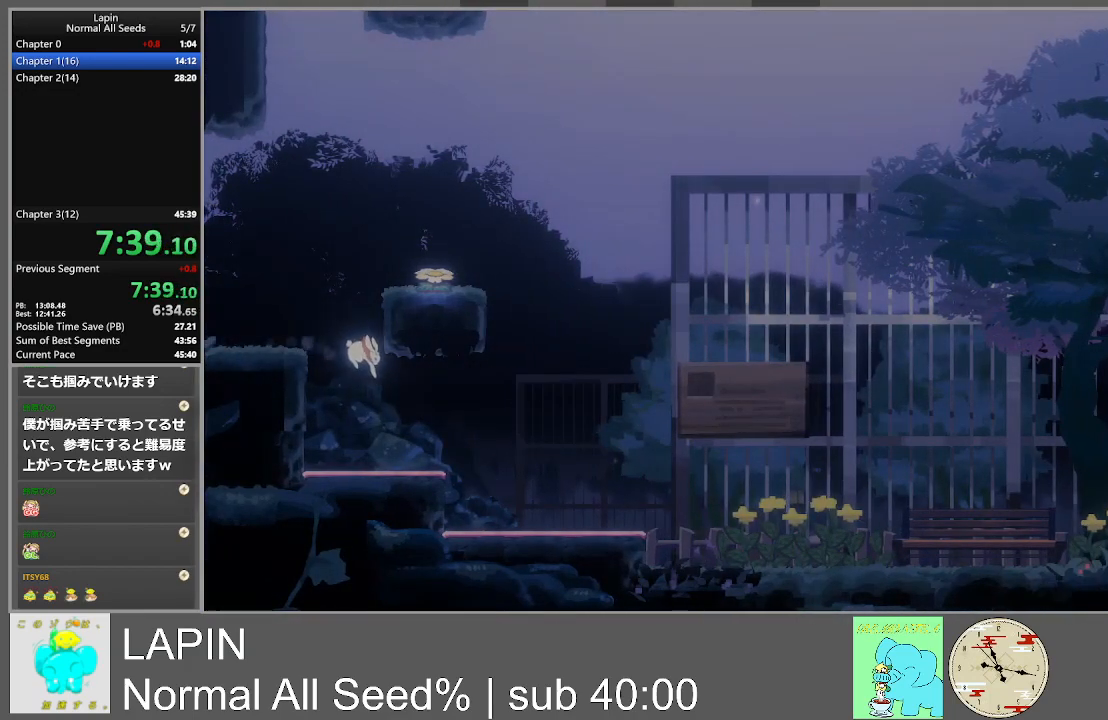
{"buttons": ["DPAD_RIGHT"], "events": []}
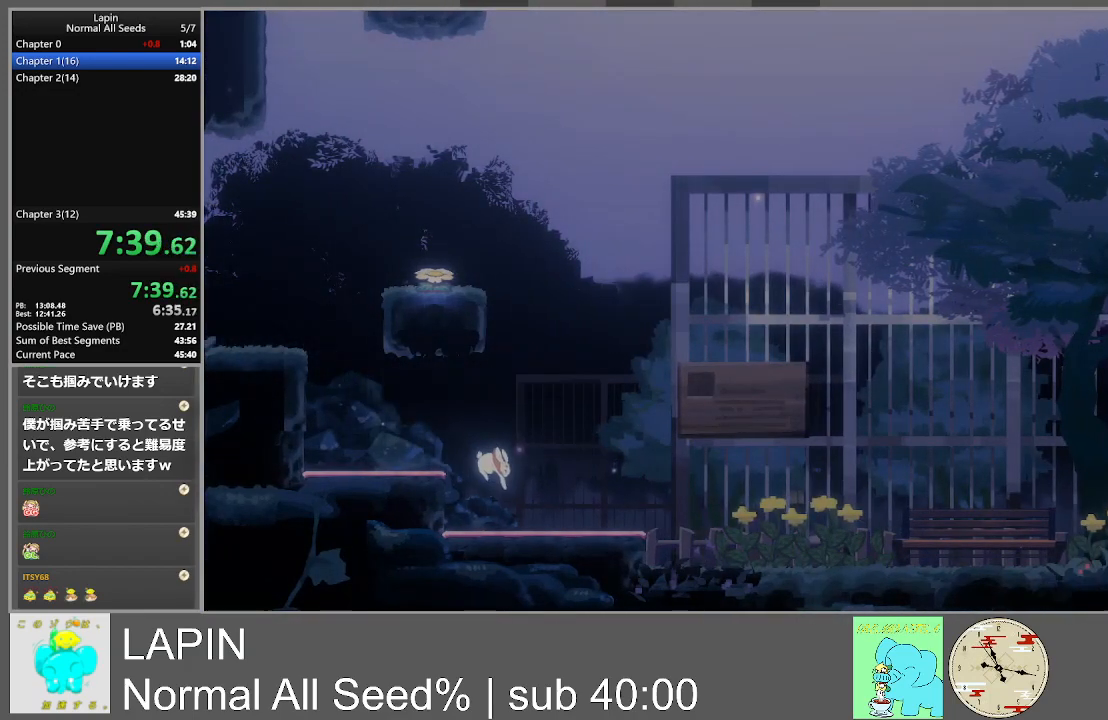
{"buttons": ["DPAD_RIGHT"], "events": []}
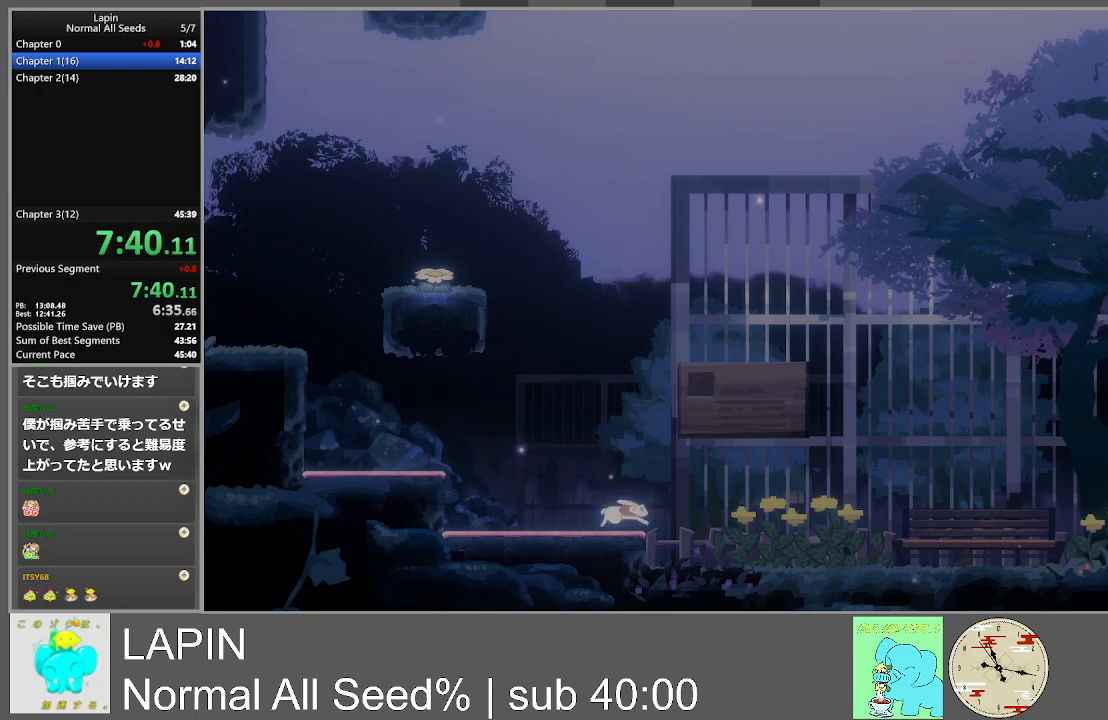
{"buttons": ["DPAD_RIGHT"], "events": []}
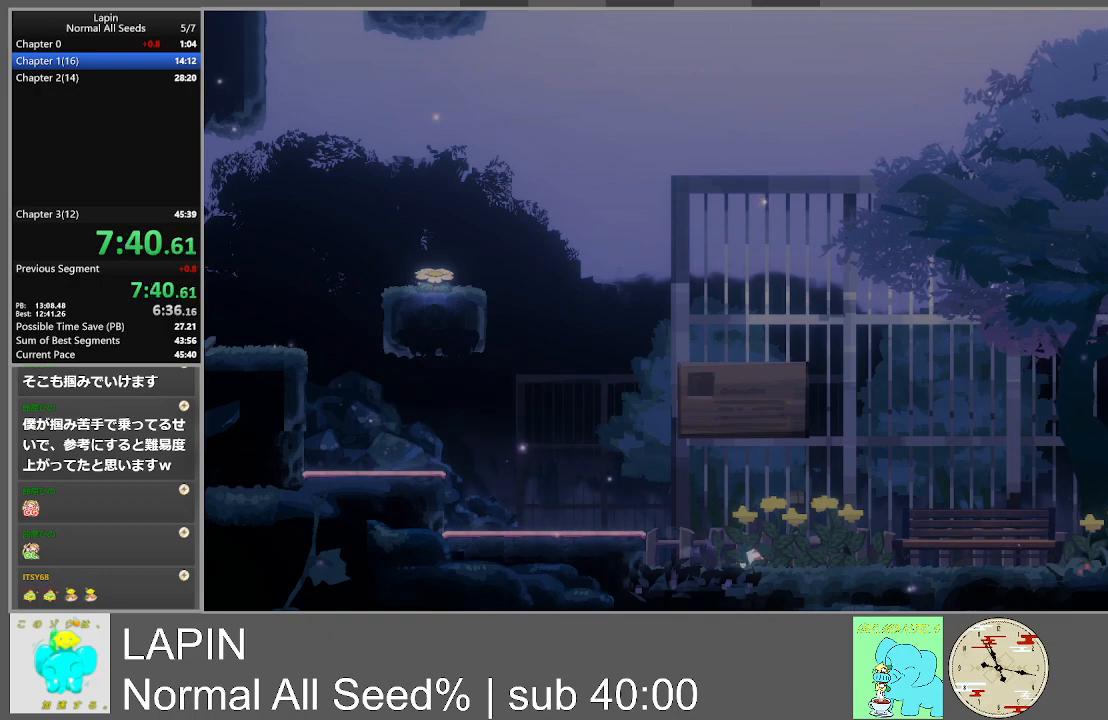
{"buttons": ["DPAD_RIGHT"], "events": []}
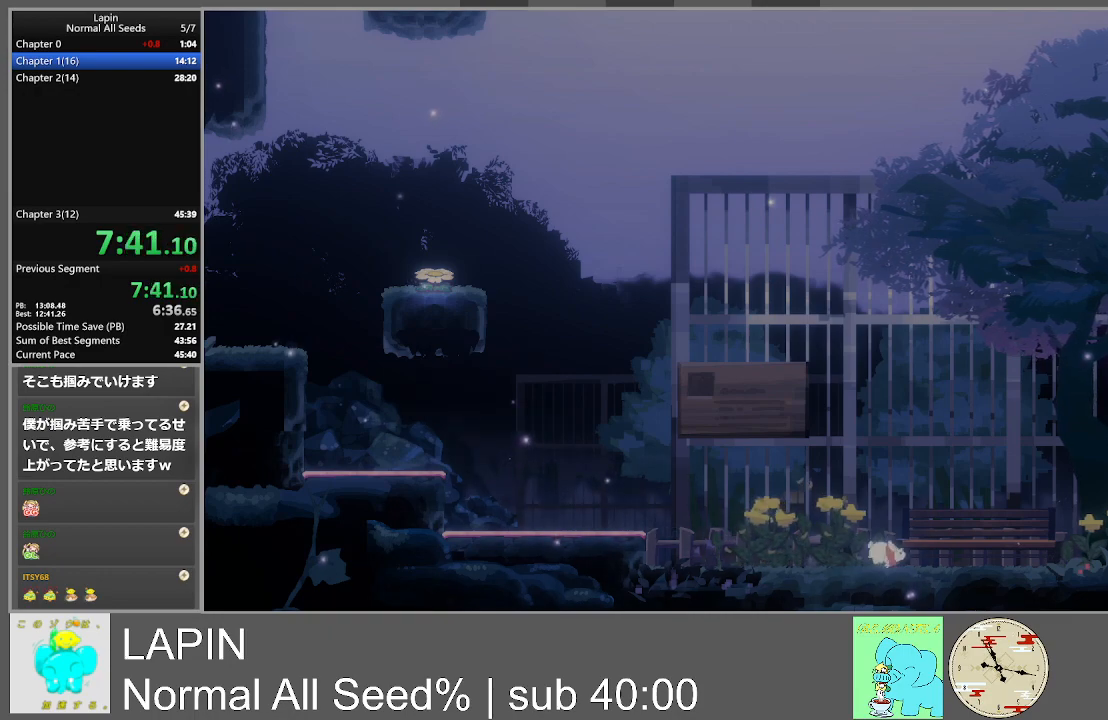
{"buttons": ["DPAD_RIGHT"], "events": []}
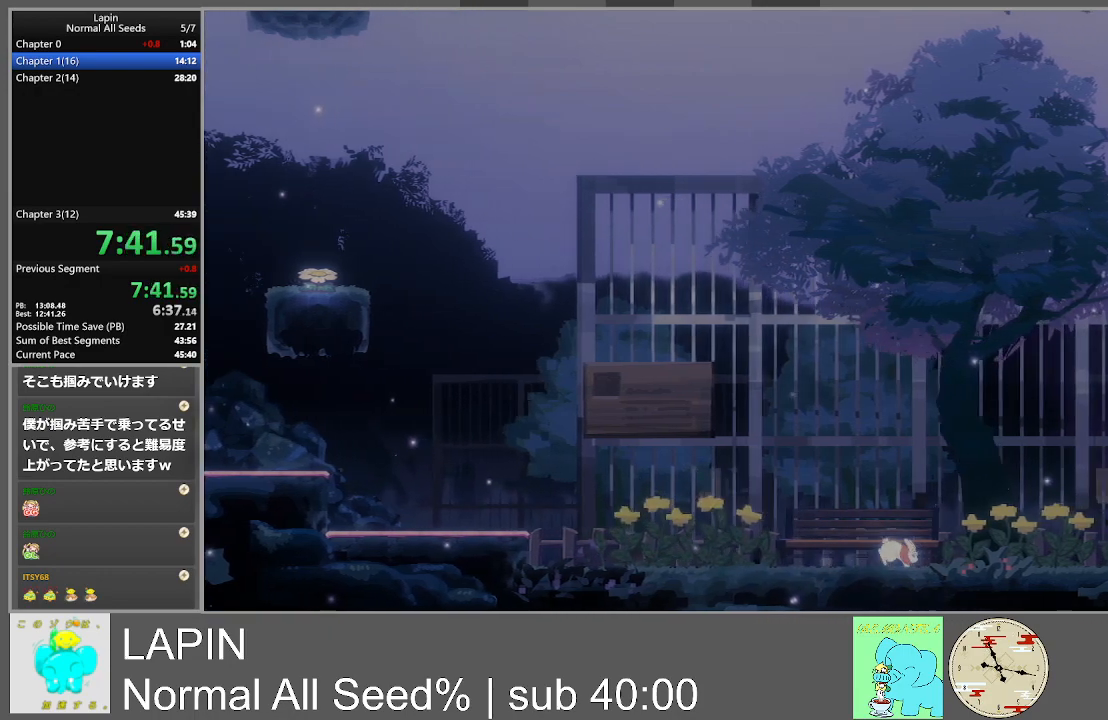
{"buttons": ["DPAD_RIGHT"], "events": []}
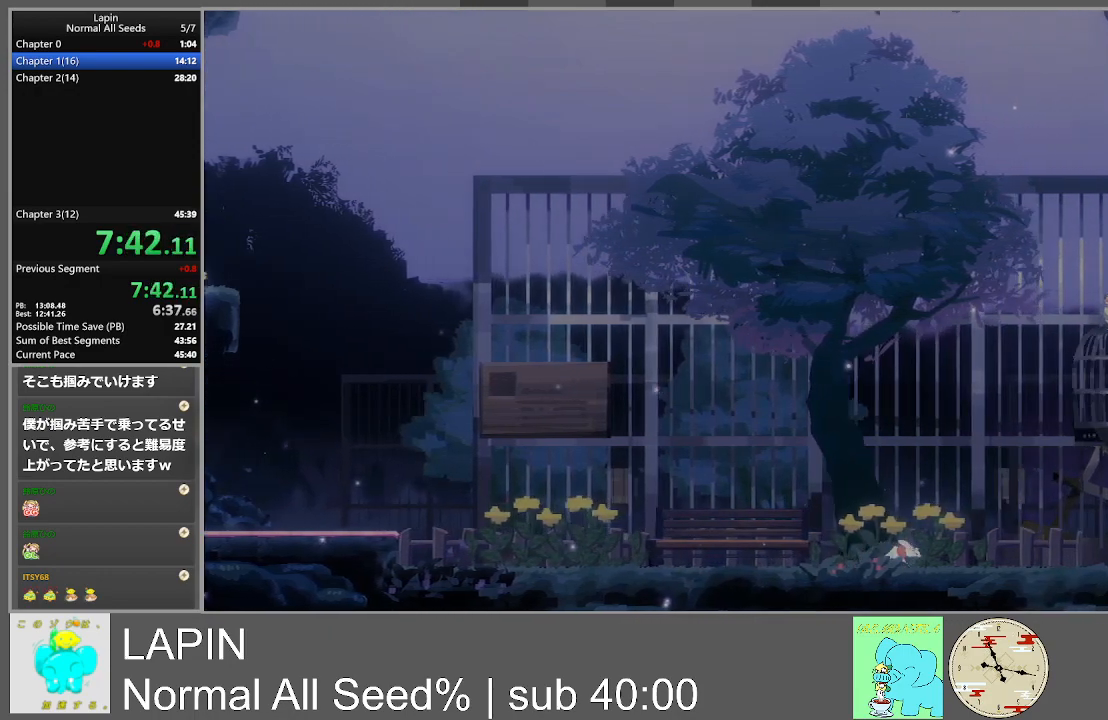
{"buttons": ["DPAD_RIGHT"], "events": []}
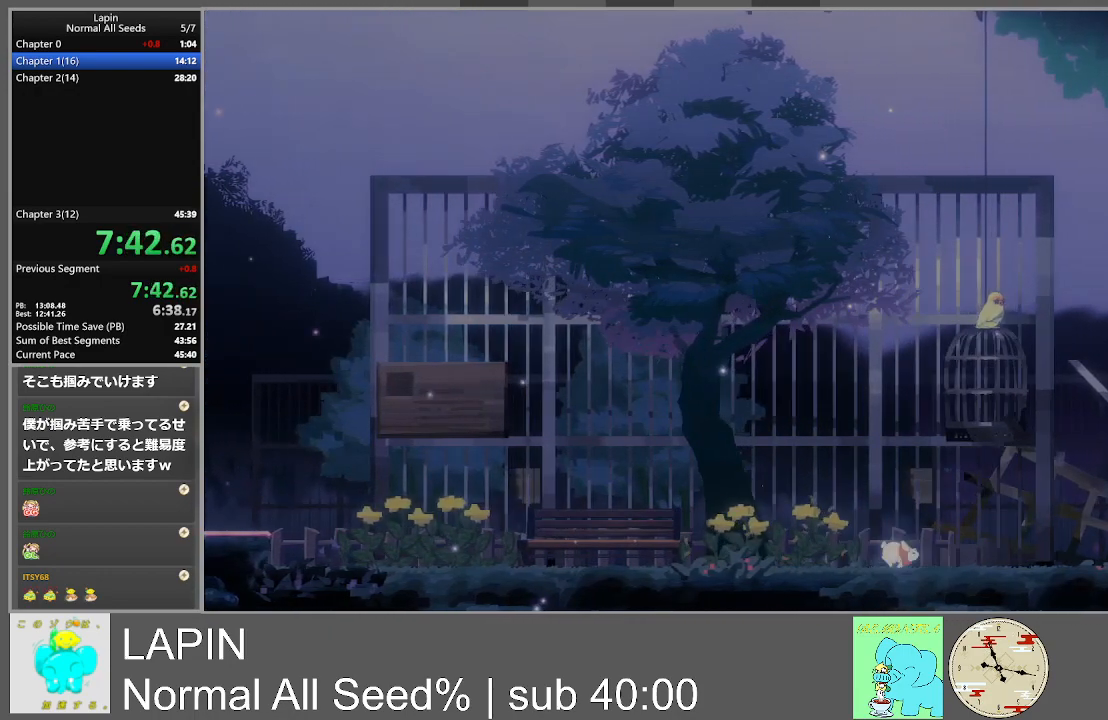
{"buttons": ["DPAD_RIGHT"], "events": []}
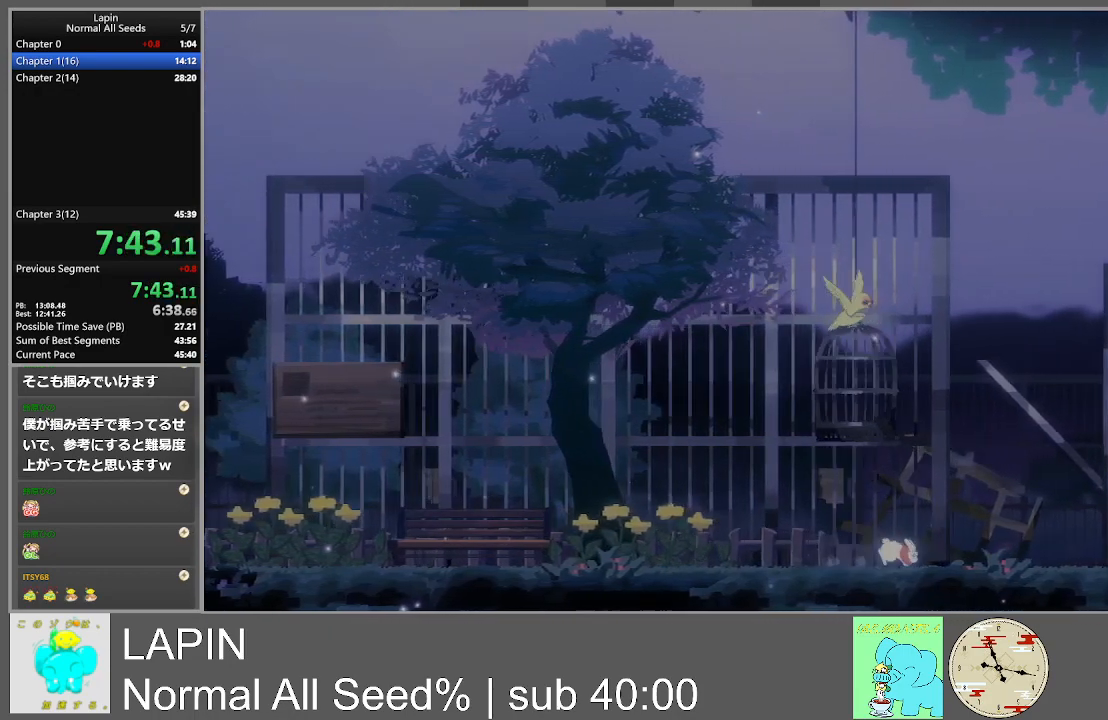
{"buttons": ["DPAD_RIGHT"], "events": []}